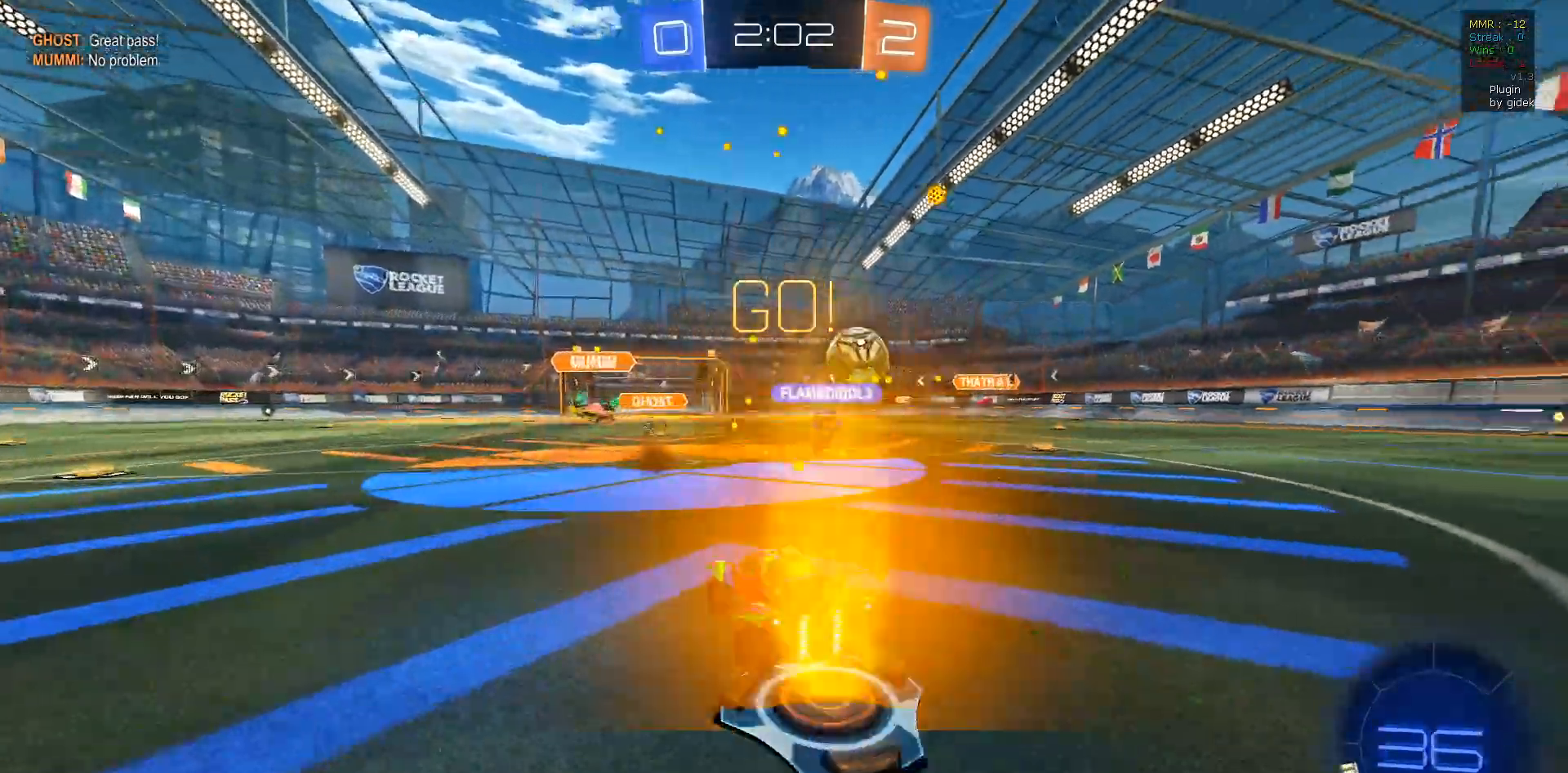
Gameplay with a controller (PlayStation layout); each line is a JSON object with the inputs held at the frame after it (dt_ms = milliseconds from this image to that frame). "events" lists button and stick changes between this image and that frame as [ms after this image, input, new state], when the widget could be followed in between.
{"dt_ms": 500, "buttons": ["R1", "R2"], "left_stick": "right", "right_stick": "center", "events": [[117, "L1", "up"], [133, "R1", "down"]]}
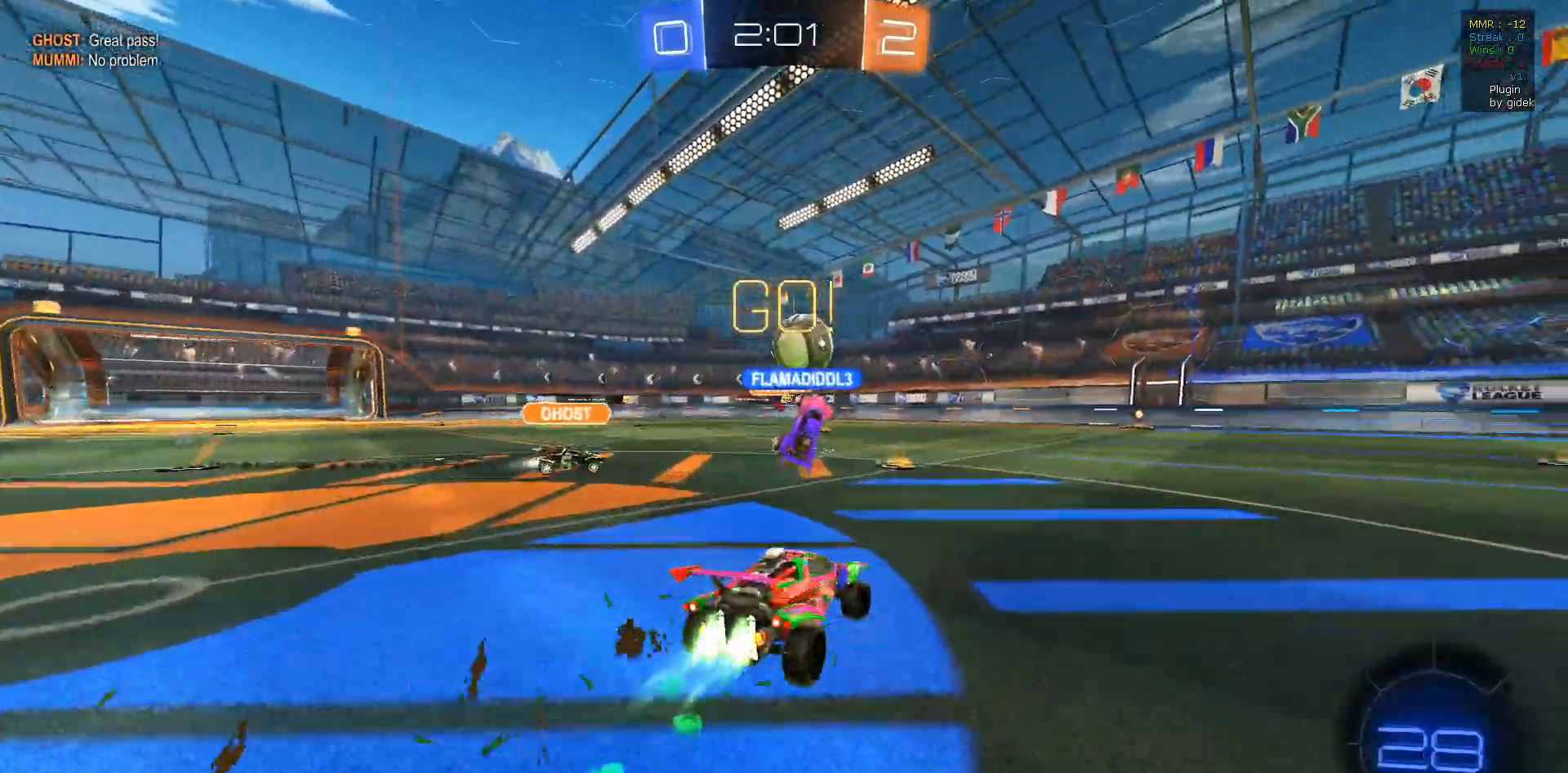
{"dt_ms": 500, "buttons": ["R1", "R2"], "left_stick": "right", "right_stick": "center", "events": []}
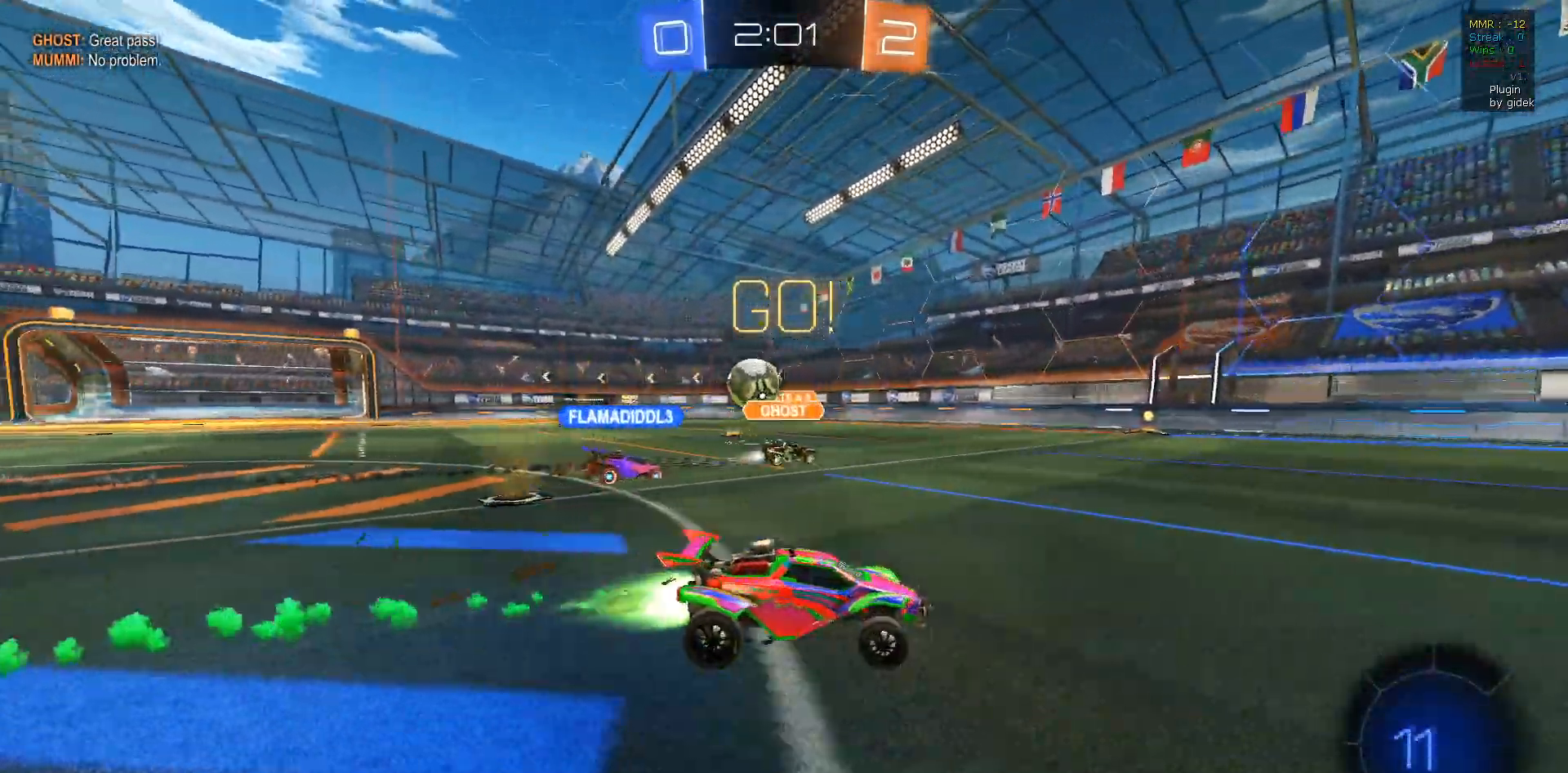
{"dt_ms": 500, "buttons": ["TRIANGLE", "R1", "R2"], "left_stick": "center", "right_stick": "center", "events": [[50, "left_stick", "center"], [500, "TRIANGLE", "down"]]}
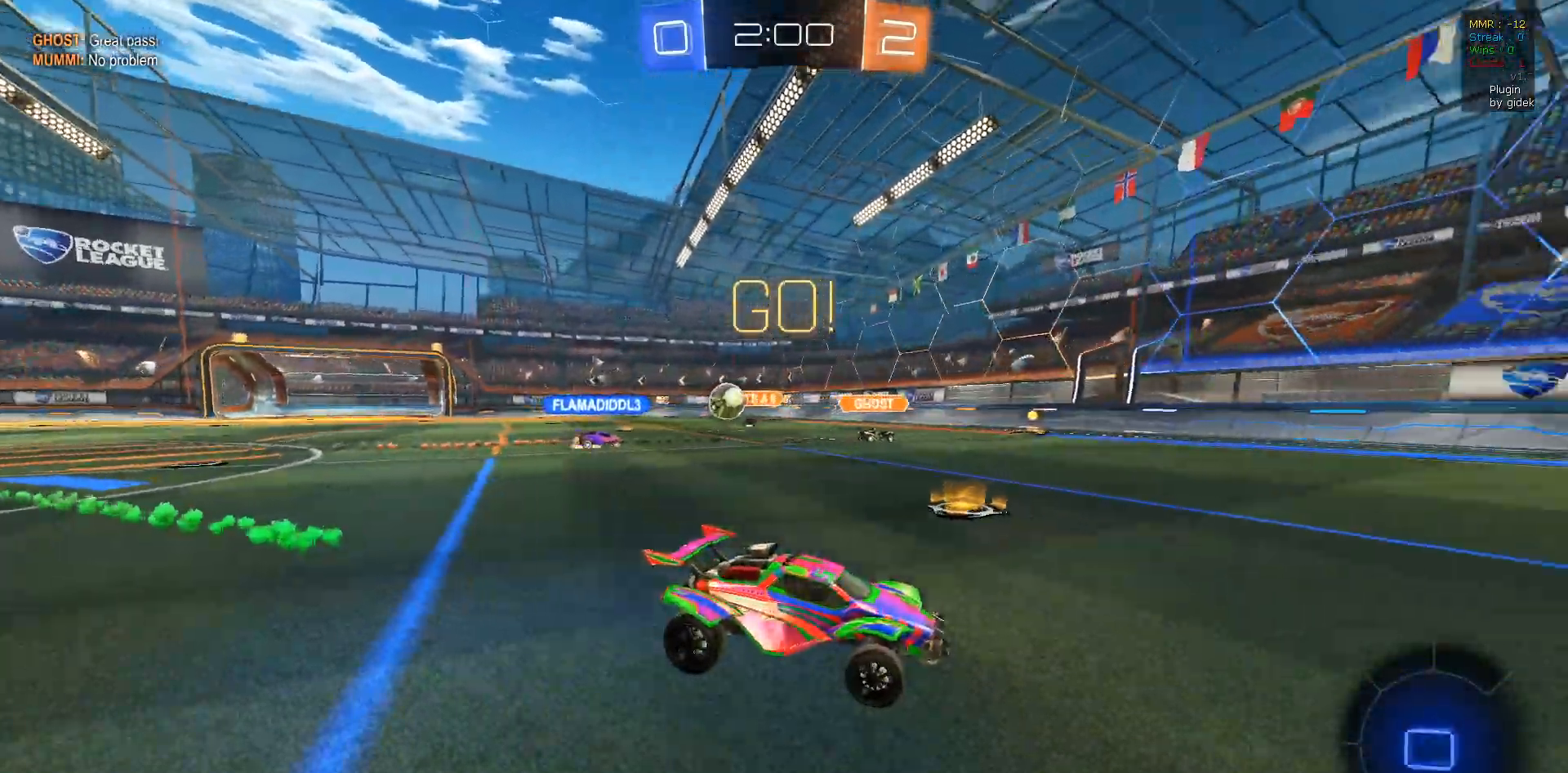
{"dt_ms": 500, "buttons": ["R2"], "left_stick": "center", "right_stick": "center", "events": [[50, "left_stick", "right"], [83, "TRIANGLE", "up"], [167, "R1", "up"], [267, "left_stick", "center"]]}
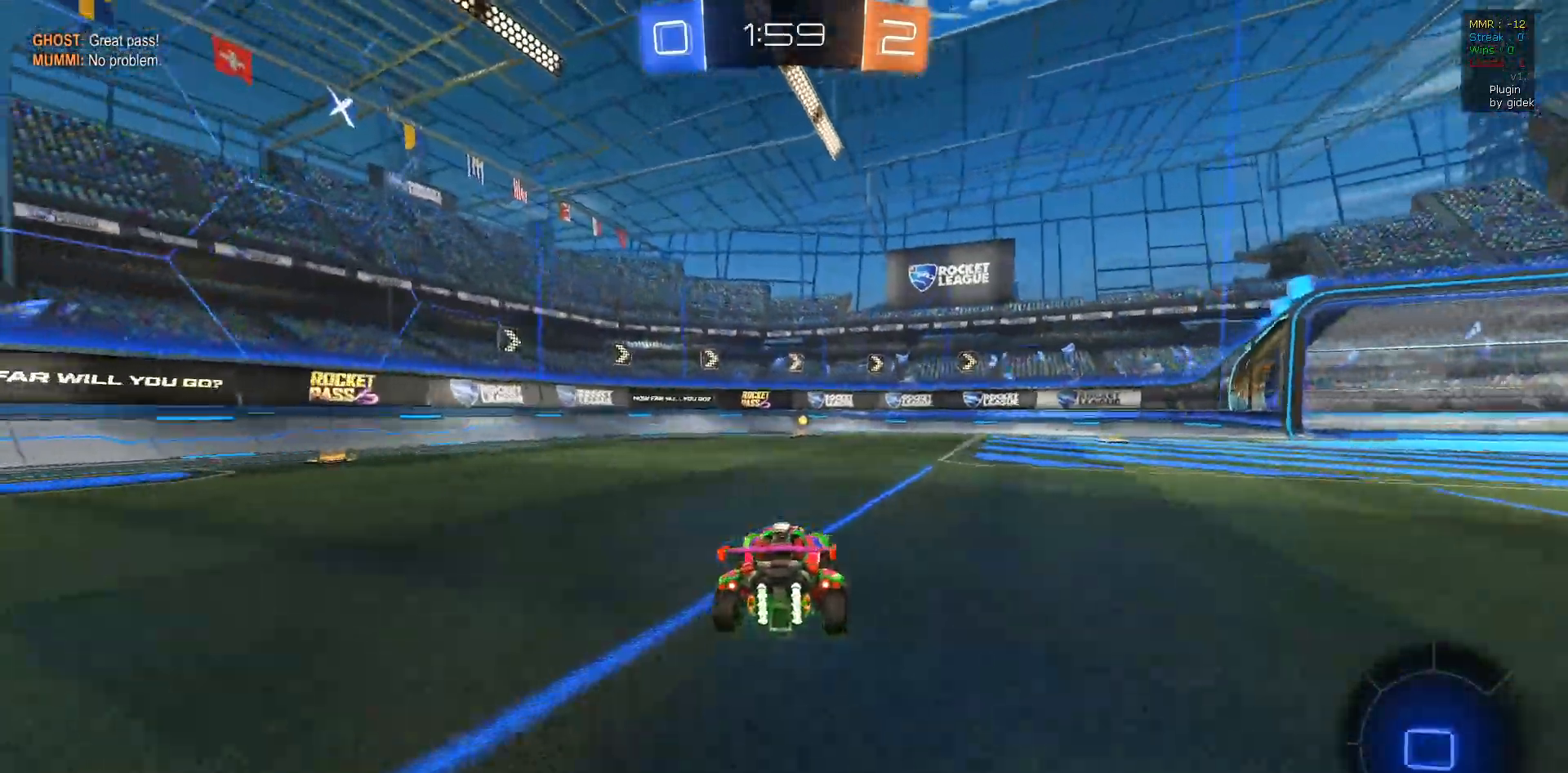
{"dt_ms": 500, "buttons": ["R2"], "left_stick": "center", "right_stick": "center", "events": [[17, "TRIANGLE", "down"], [67, "TRIANGLE", "up"]]}
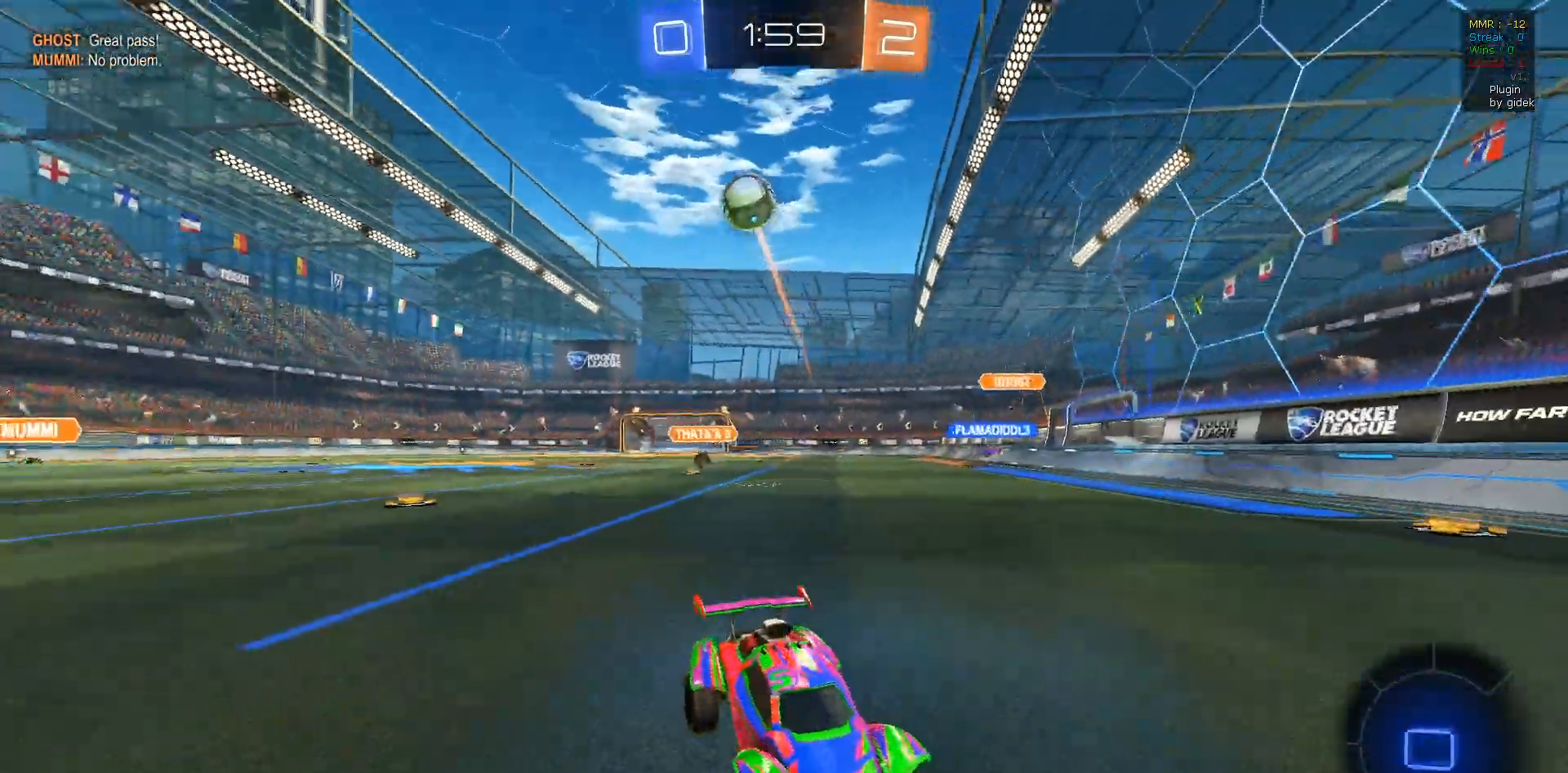
{"dt_ms": 500, "buttons": ["R1", "R2"], "left_stick": "right", "right_stick": "center", "events": [[200, "left_stick", "right"], [233, "R1", "down"]]}
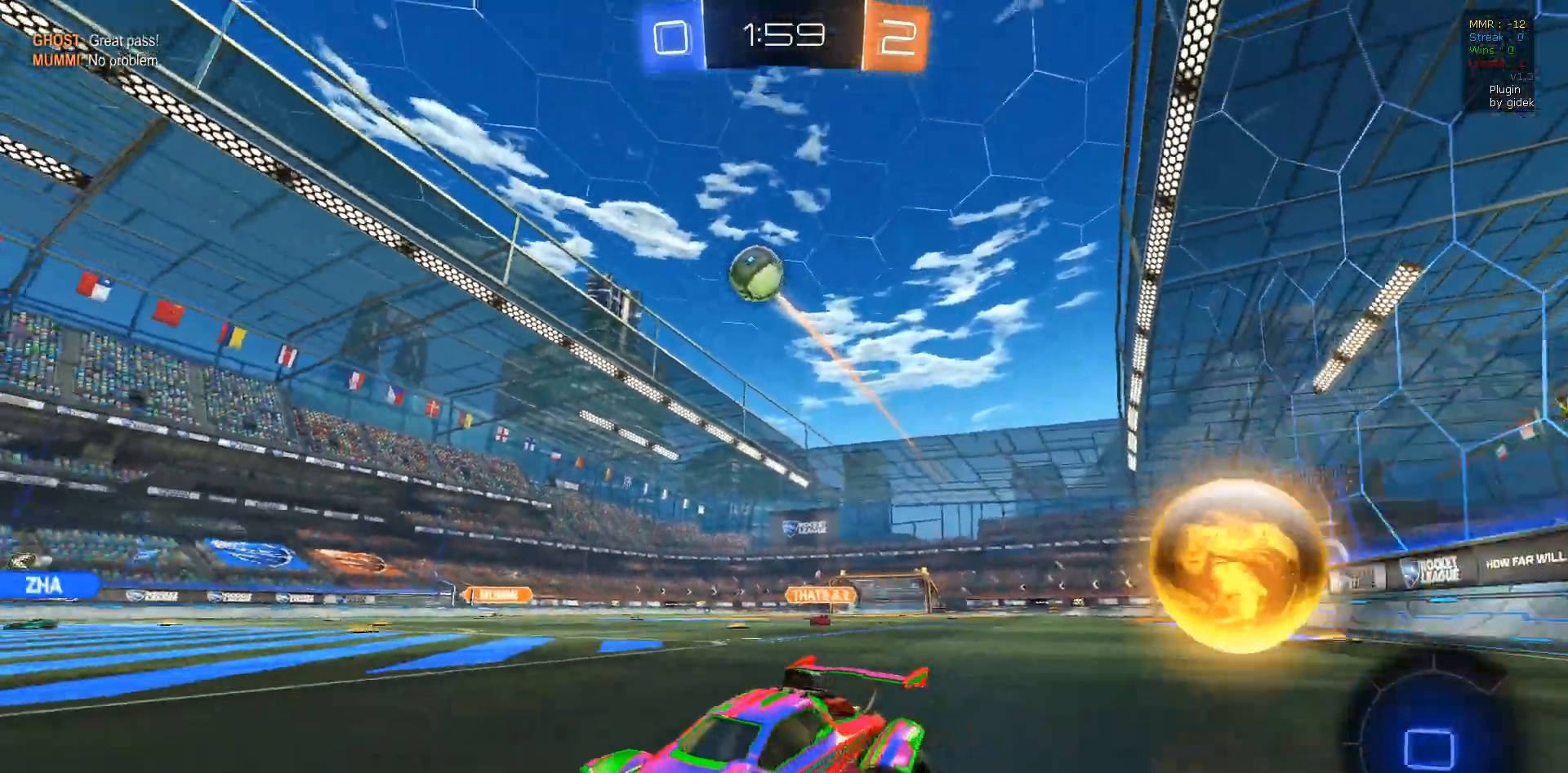
{"dt_ms": 500, "buttons": ["R2"], "left_stick": "right", "right_stick": "center", "events": [[50, "R1", "up"], [50, "left_stick", "center"], [317, "left_stick", "right"]]}
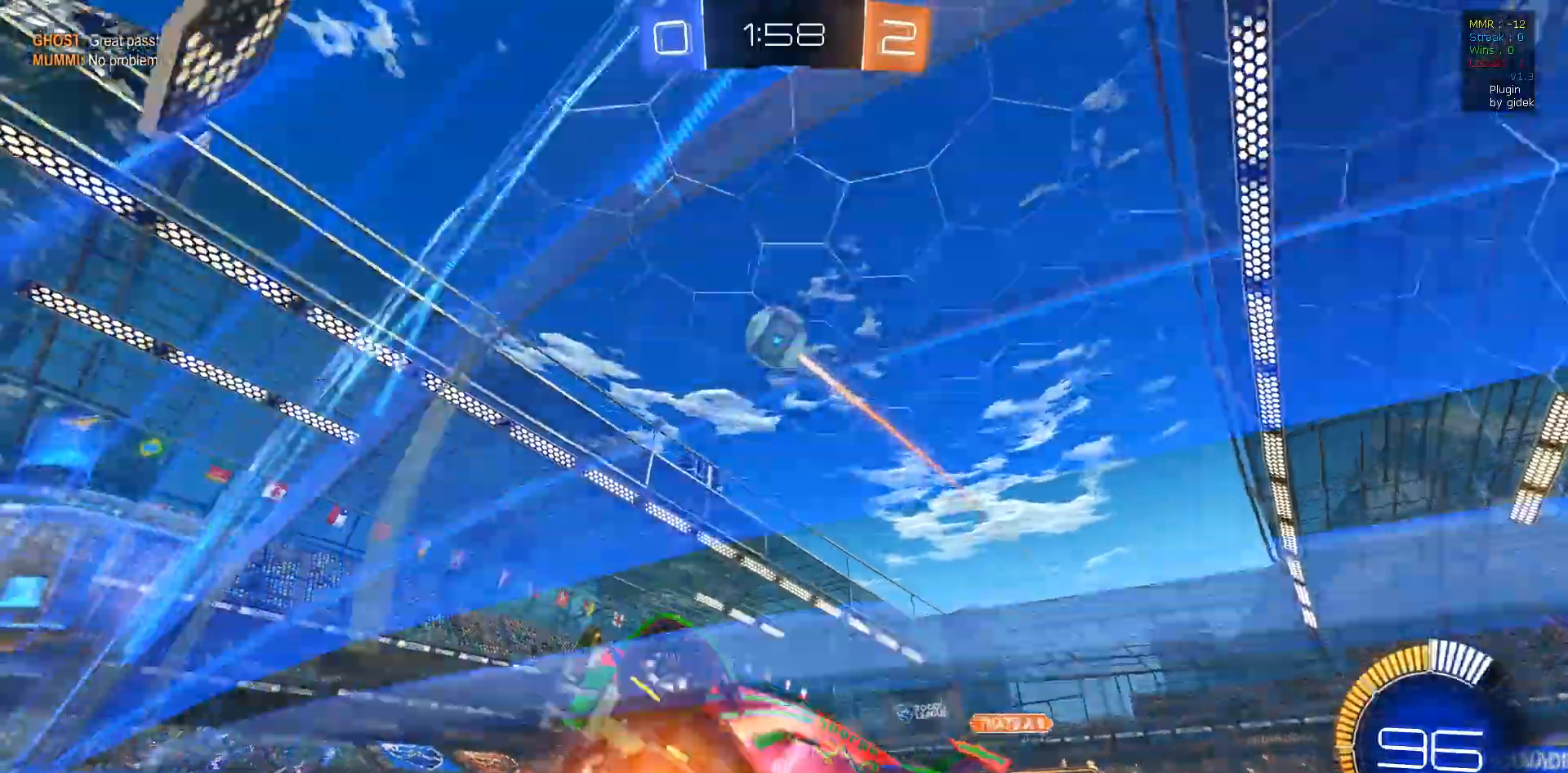
{"dt_ms": 500, "buttons": ["R2"], "left_stick": "center", "right_stick": "center", "events": [[133, "L2", "down"], [317, "left_stick", "center"], [383, "L2", "up"]]}
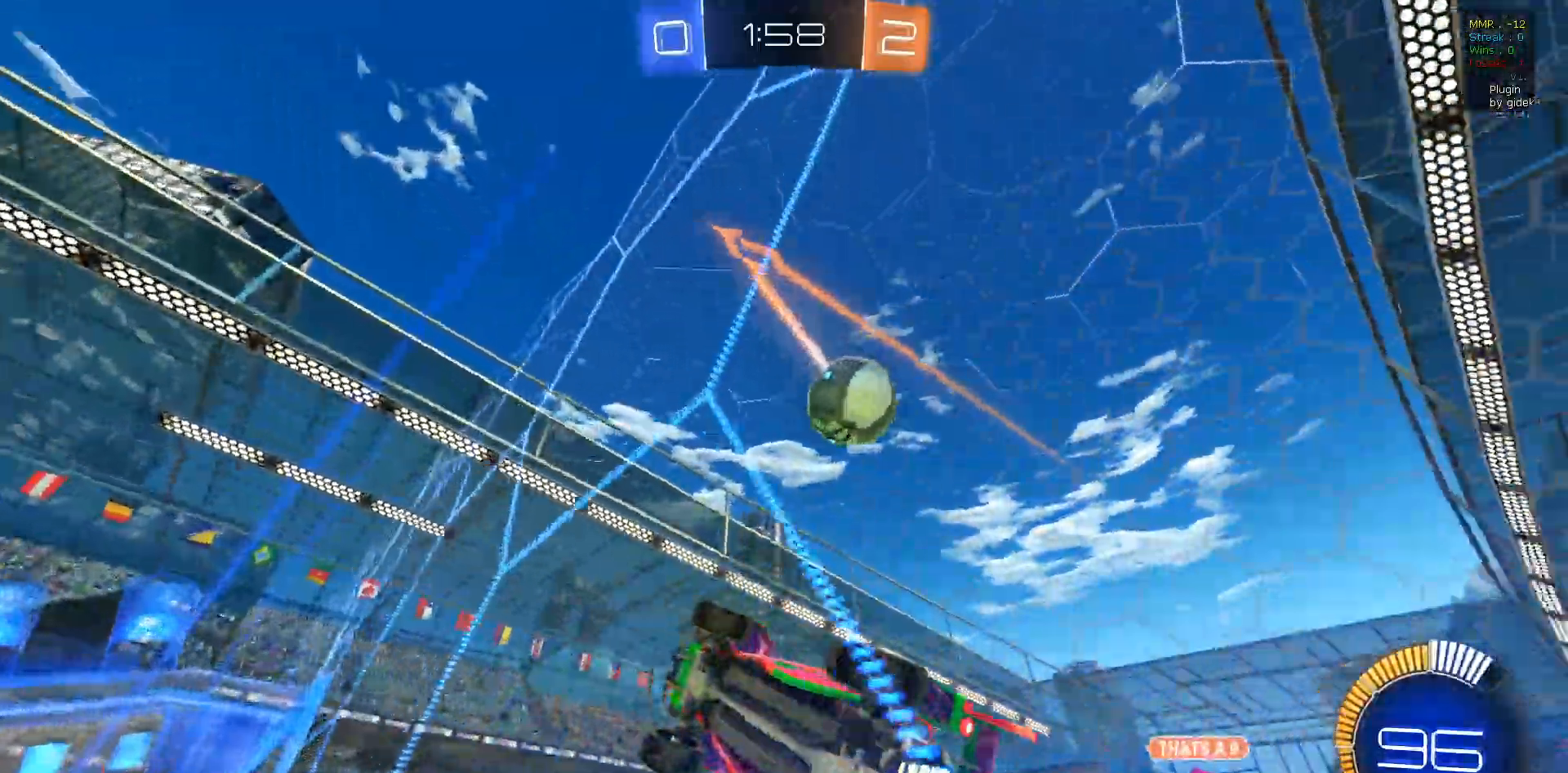
{"dt_ms": 500, "buttons": ["R2"], "left_stick": "right", "right_stick": "center", "events": [[450, "left_stick", "right"]]}
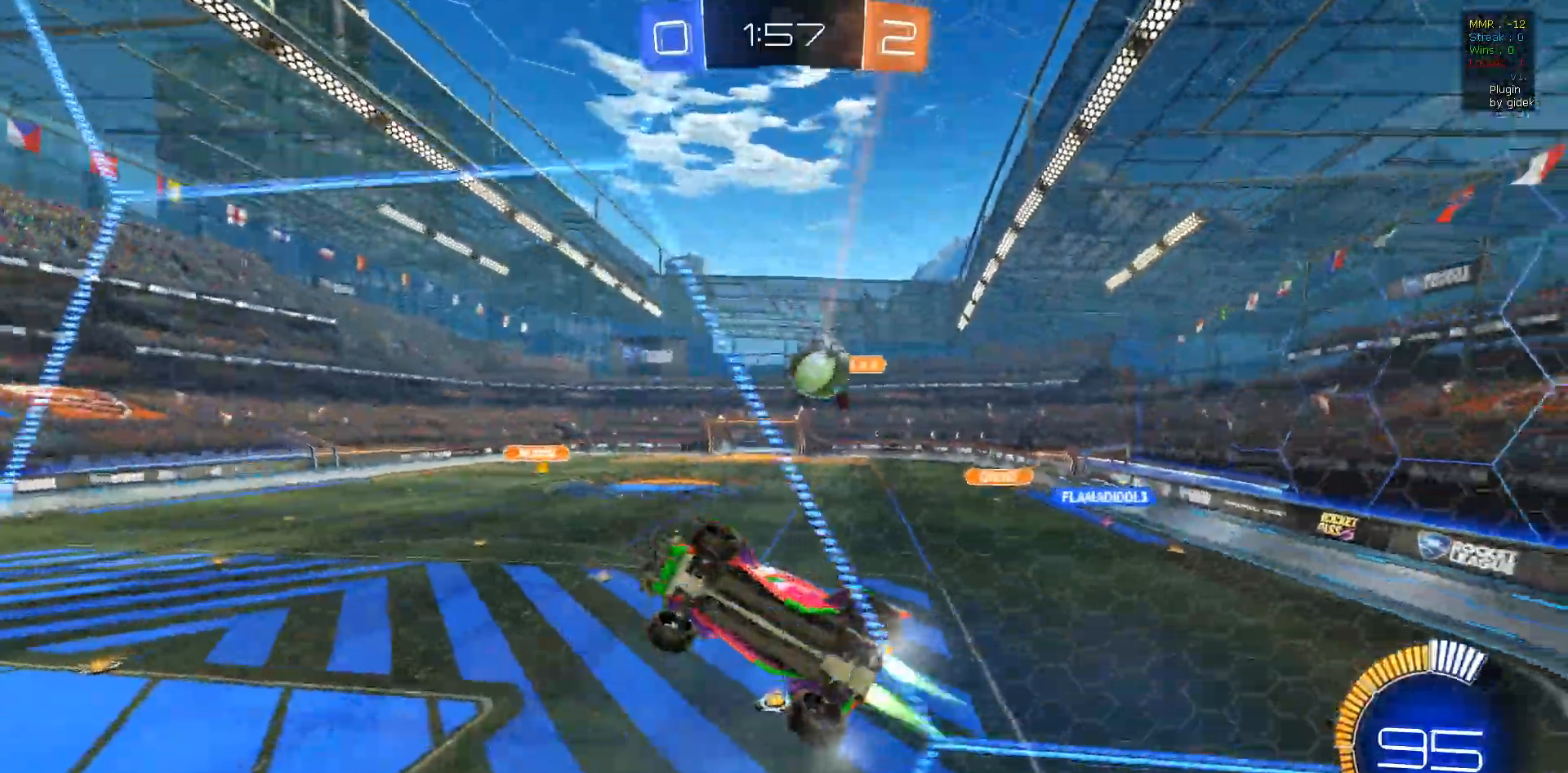
{"dt_ms": 1000, "buttons": ["L1", "R1", "R2"], "left_stick": "up-left", "right_stick": "center"}
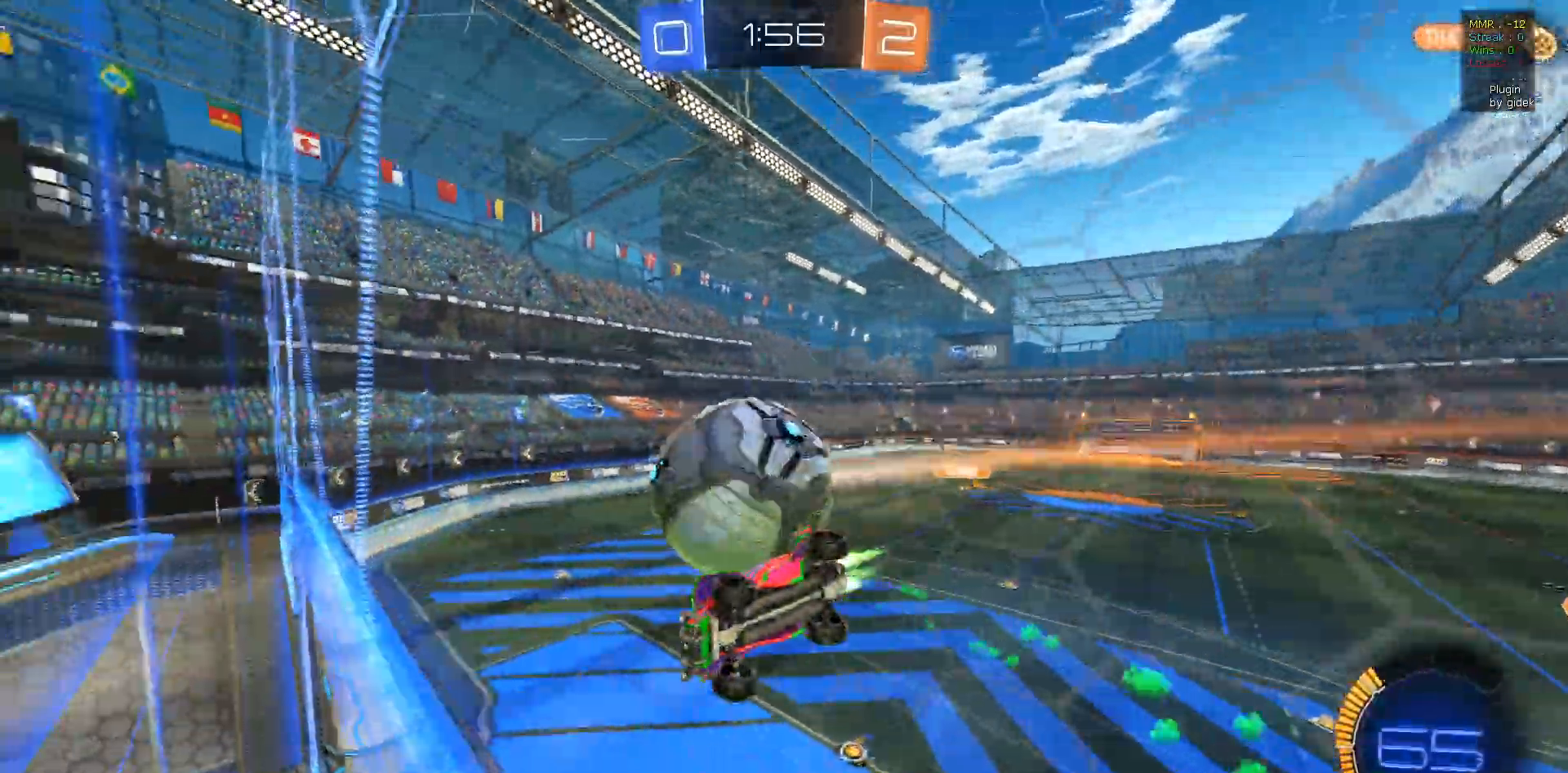
{"dt_ms": 500, "buttons": ["R2"], "left_stick": "down-right", "right_stick": "center", "events": [[150, "R1", "up"], [200, "R2", "up"], [233, "L1", "up"], [233, "left_stick", "center"], [467, "R2", "down"], [483, "left_stick", "down-right"]]}
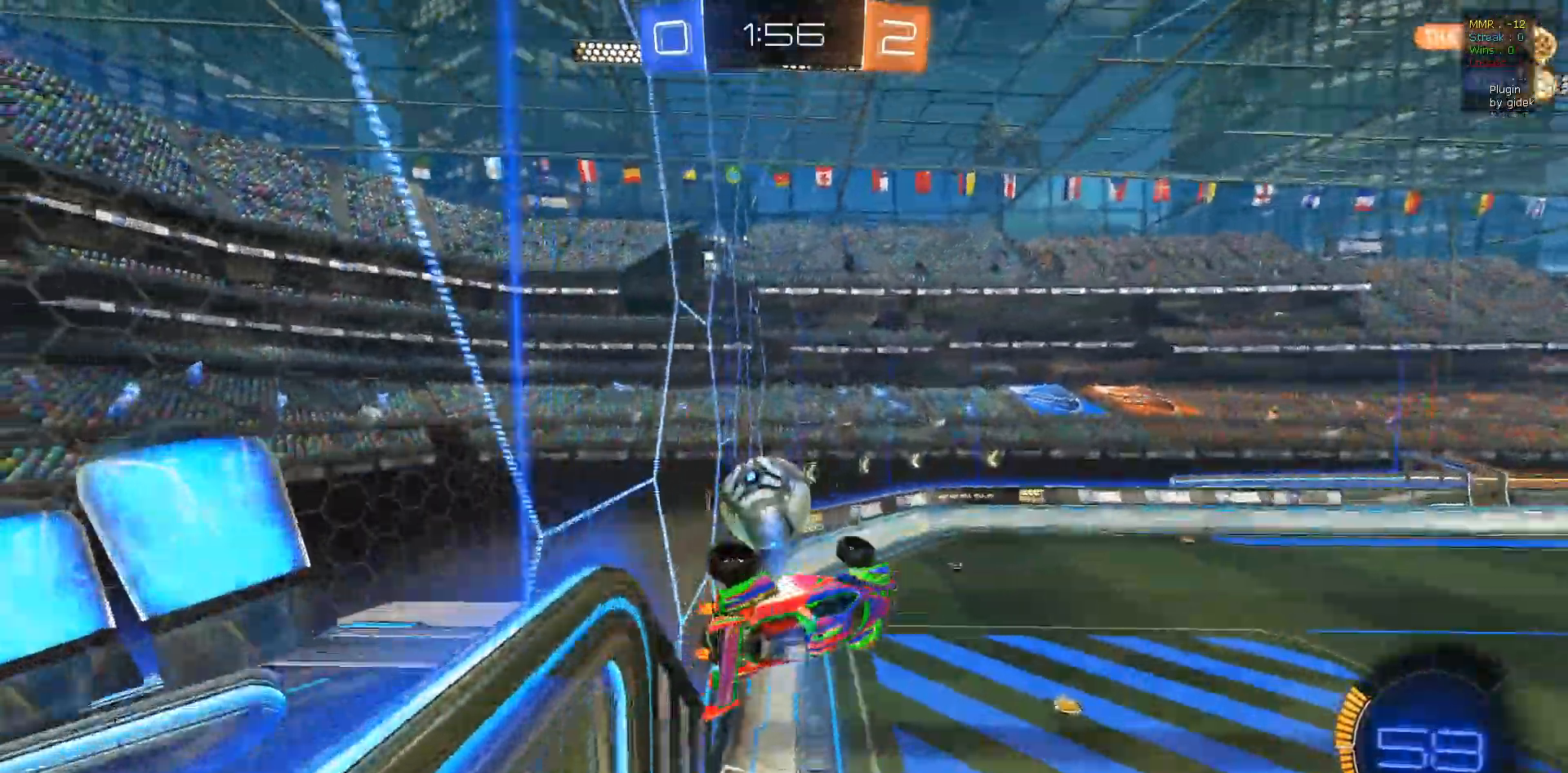
{"dt_ms": 500, "buttons": ["R2"], "left_stick": "down", "right_stick": "center", "events": [[233, "left_stick", "down"]]}
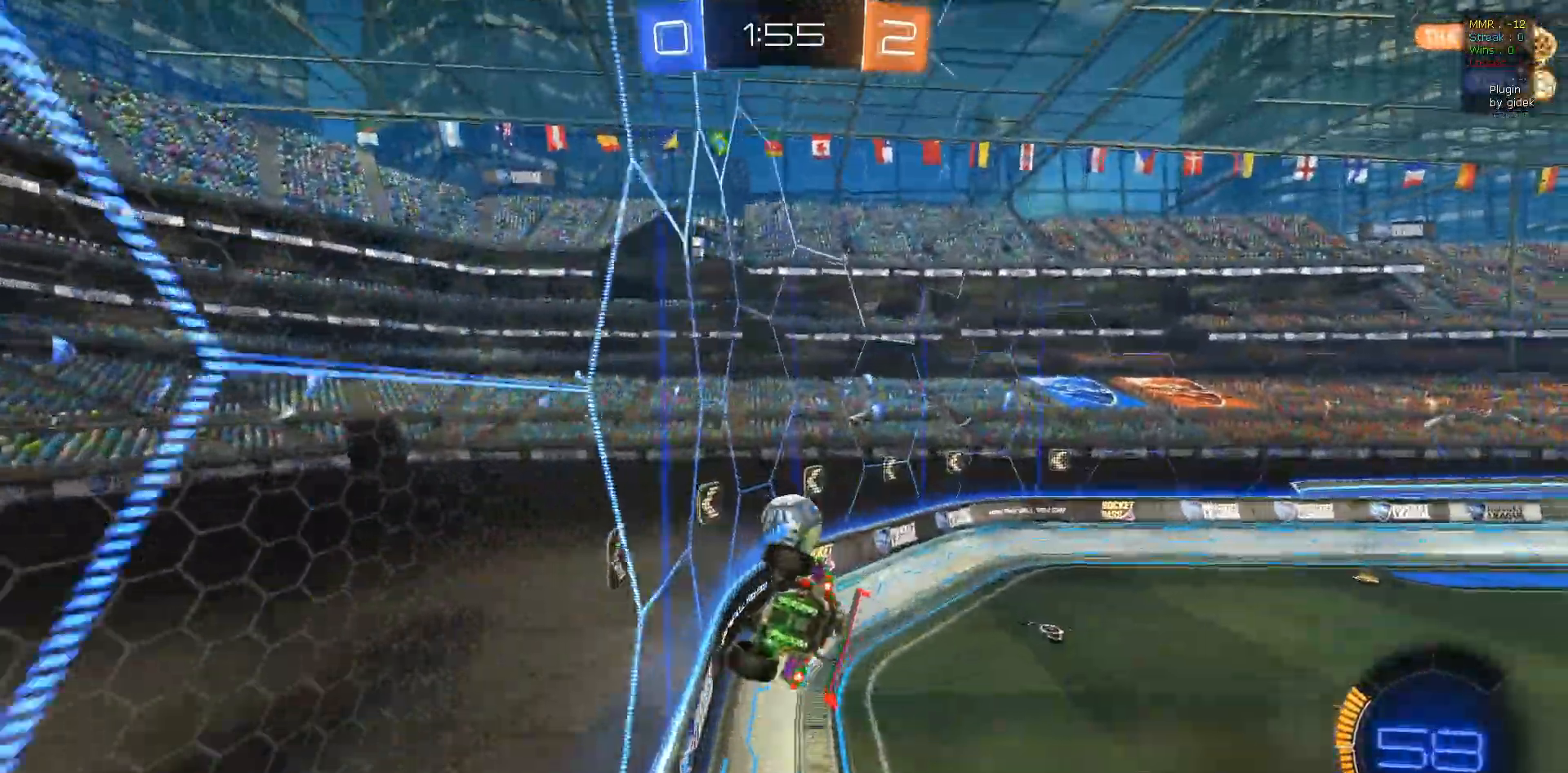
{"dt_ms": 500, "buttons": ["R1", "R2"], "left_stick": "left", "right_stick": "center", "events": [[200, "left_stick", "center"], [367, "R1", "down"], [483, "left_stick", "left"]]}
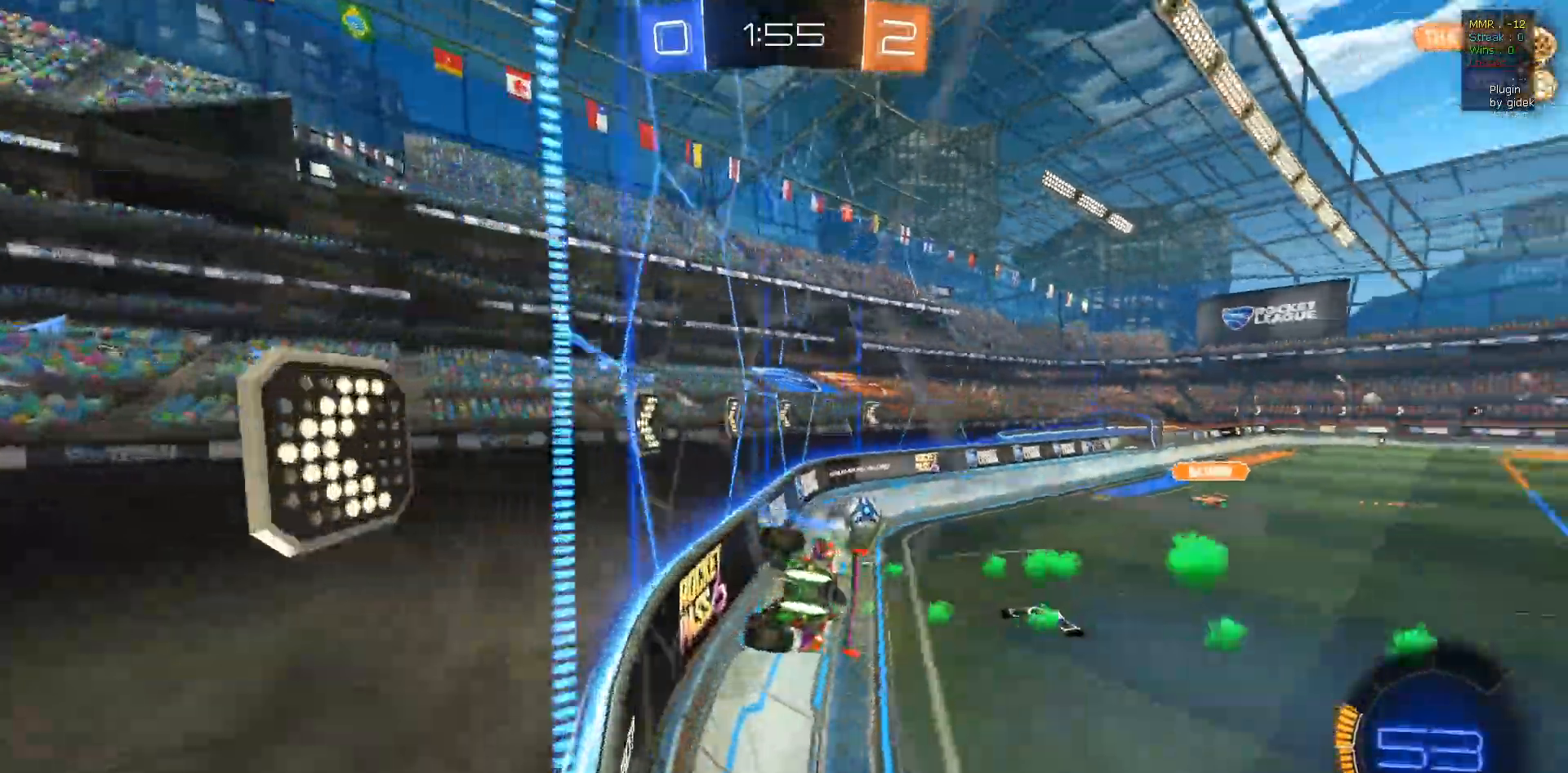
{"dt_ms": 500, "buttons": ["R1", "R2"], "left_stick": "left", "right_stick": "center", "events": [[300, "left_stick", "center"], [367, "R1", "up"], [467, "left_stick", "left"], [500, "R1", "down"]]}
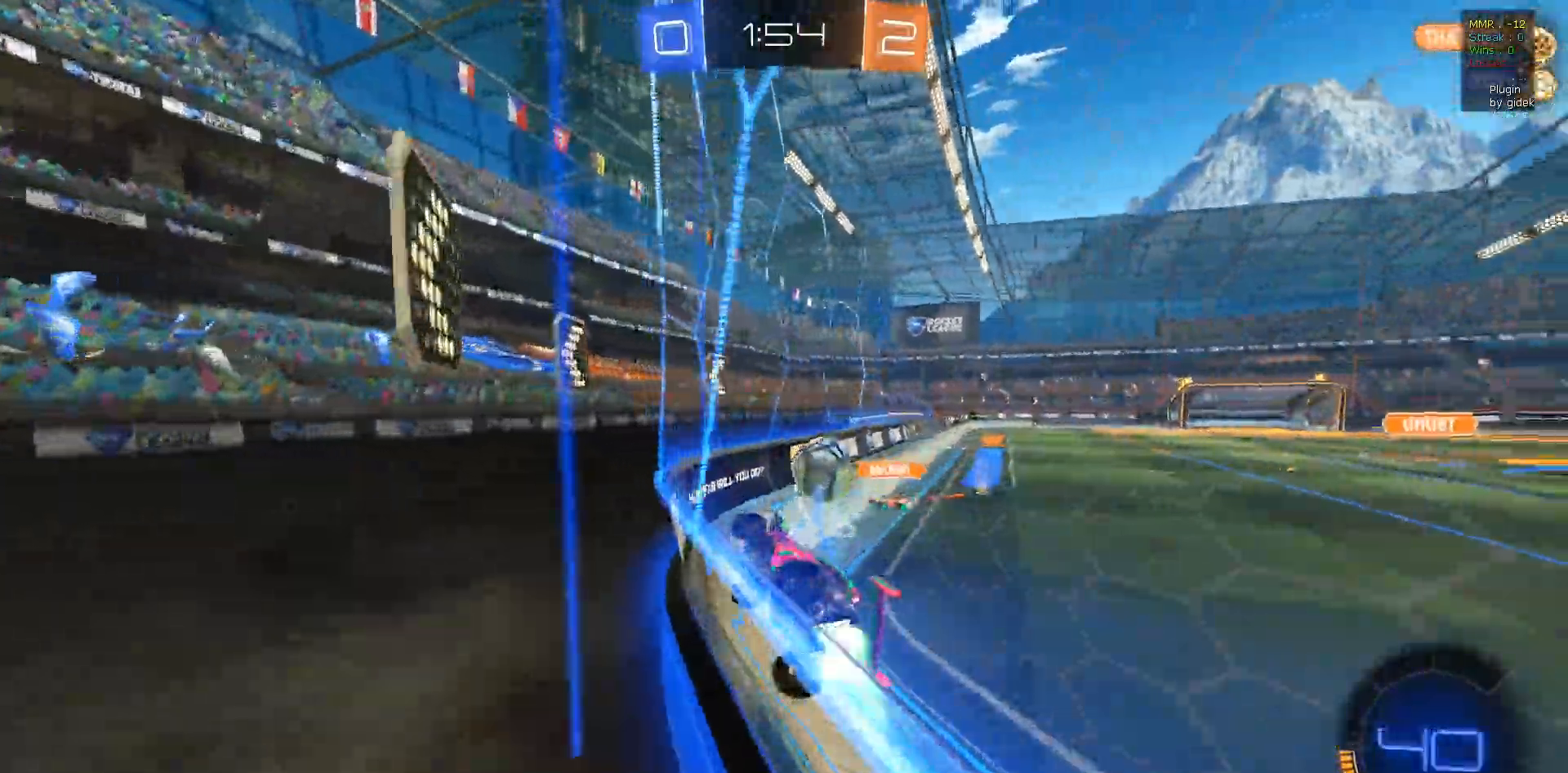
{"dt_ms": 500, "buttons": ["R1", "R2"], "left_stick": "right", "right_stick": "center", "events": [[167, "left_stick", "center"], [317, "left_stick", "right"]]}
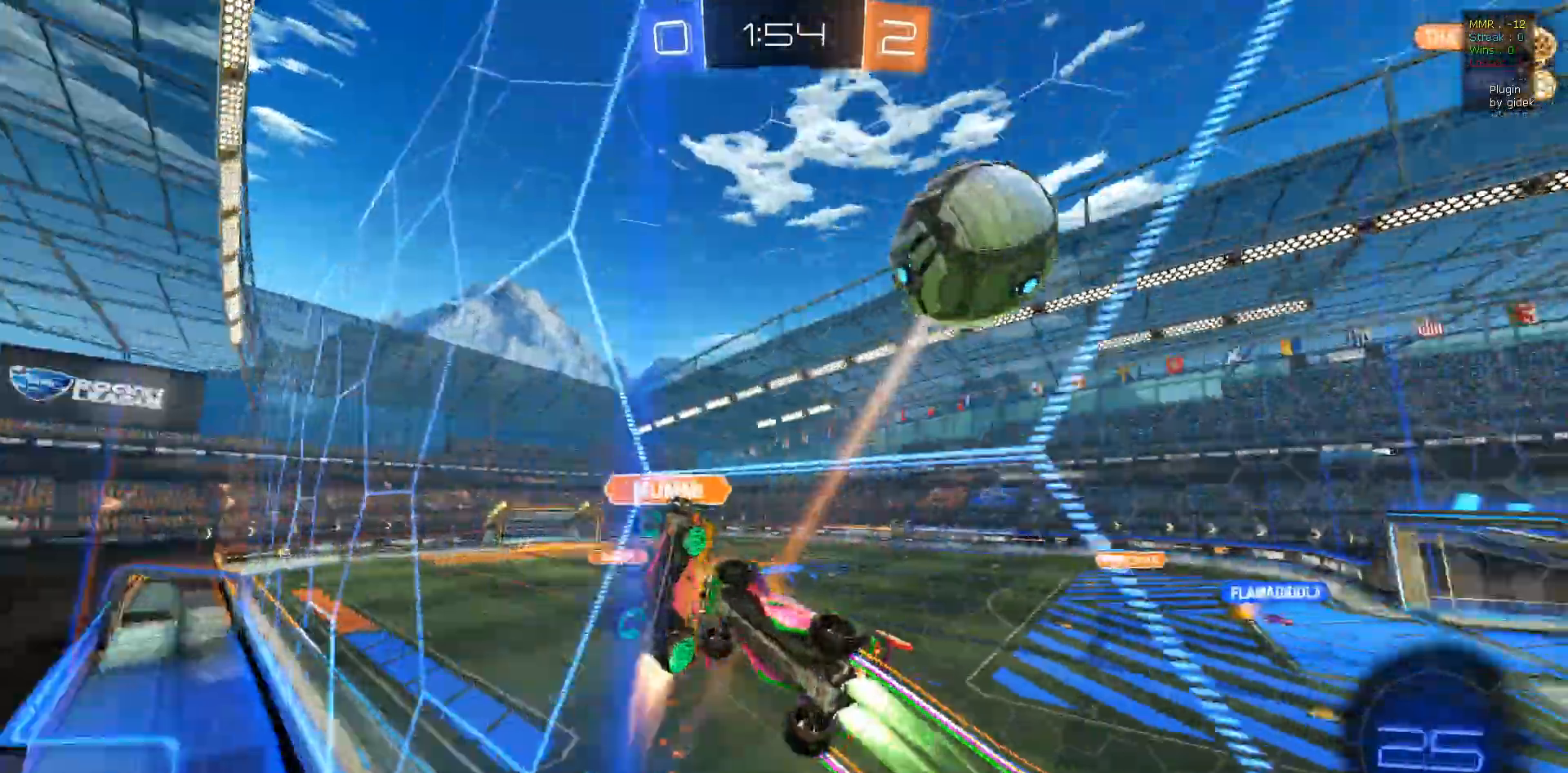
{"dt_ms": 500, "buttons": ["TRIANGLE", "R2"], "left_stick": "right", "right_stick": "center", "events": [[33, "R1", "up"], [183, "left_stick", "center"], [450, "TRIANGLE", "down"], [450, "left_stick", "right"]]}
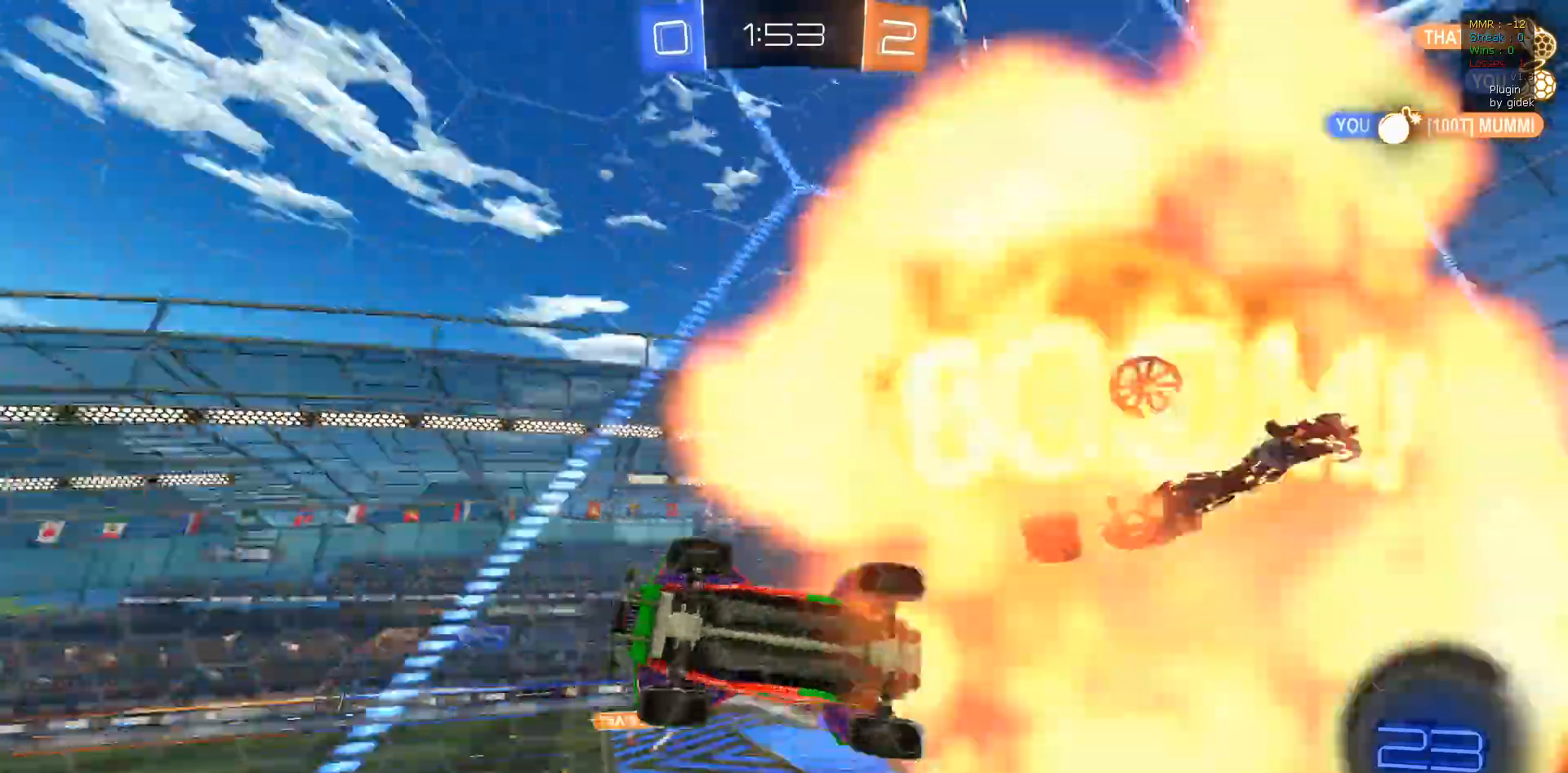
{"dt_ms": 500, "buttons": ["TRIANGLE", "R2"], "left_stick": "center", "right_stick": "center", "events": [[67, "TRIANGLE", "up"], [333, "left_stick", "center"], [500, "TRIANGLE", "down"]]}
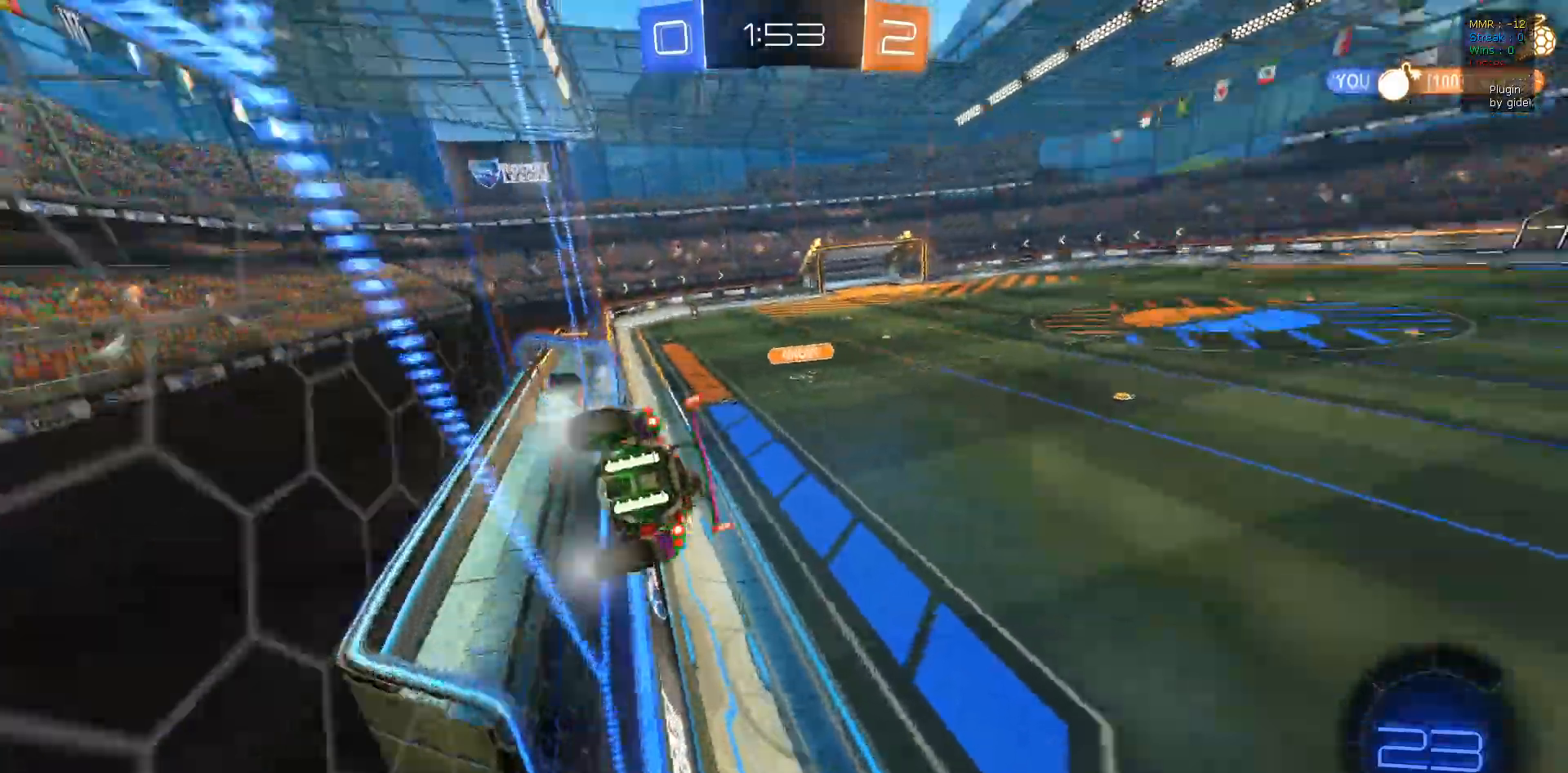
{"dt_ms": 500, "buttons": ["R2"], "left_stick": "center", "right_stick": "center", "events": [[100, "TRIANGLE", "up"]]}
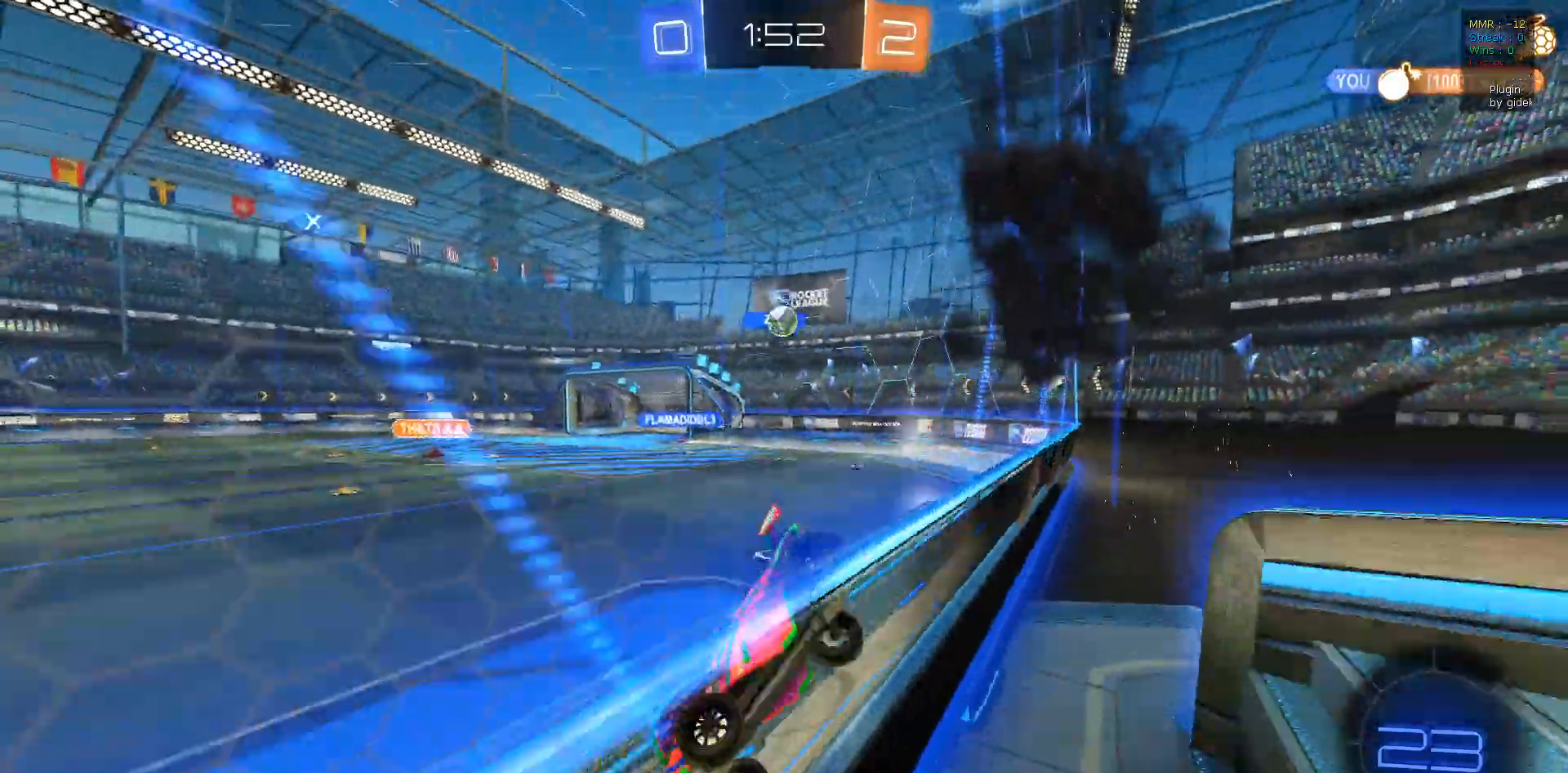
{"dt_ms": 500, "buttons": ["R2"], "left_stick": "center", "right_stick": "center", "events": []}
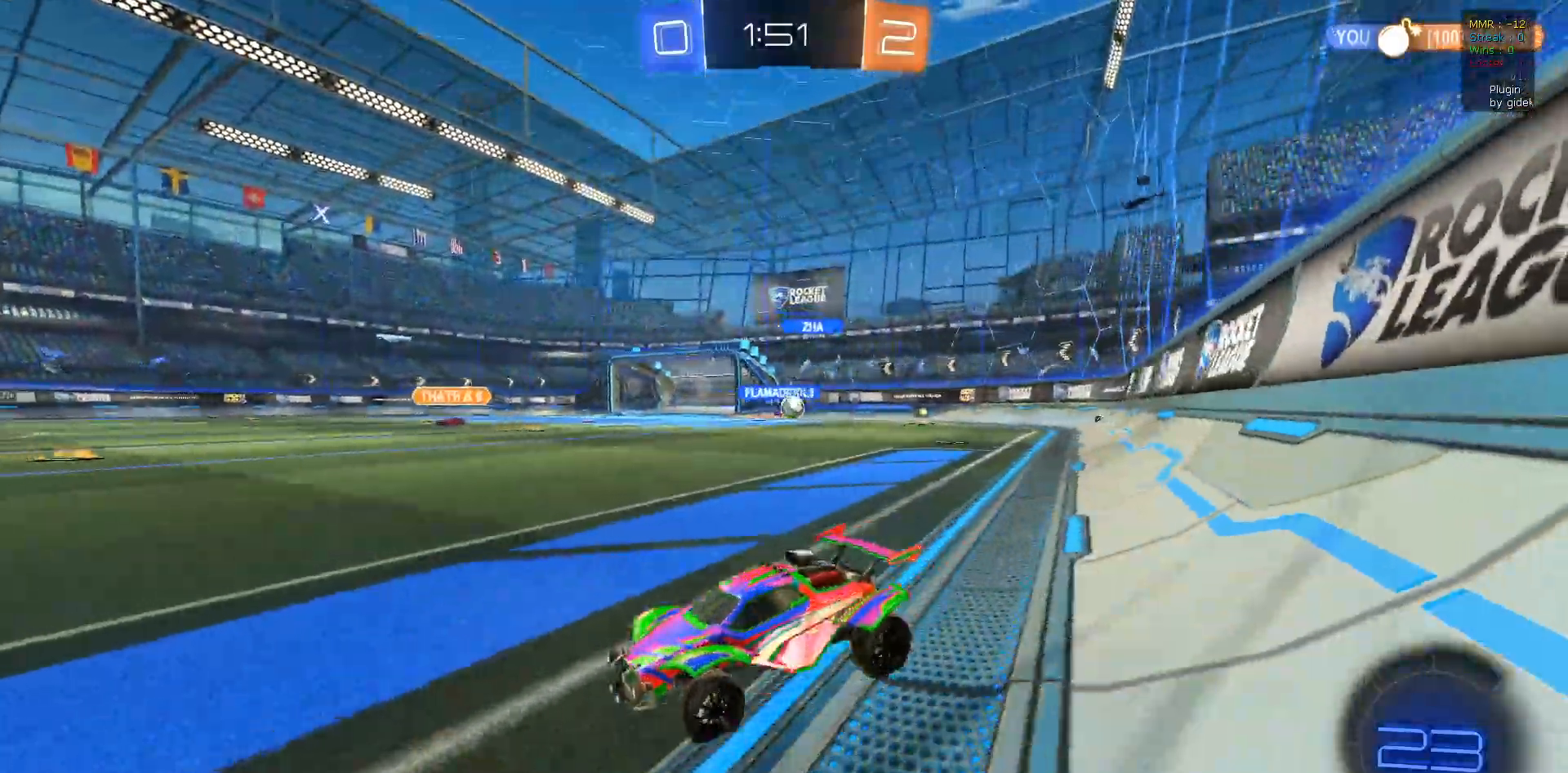
{"dt_ms": 500, "buttons": ["R2"], "left_stick": "center", "right_stick": "center", "events": [[383, "left_stick", "left"], [500, "left_stick", "center"]]}
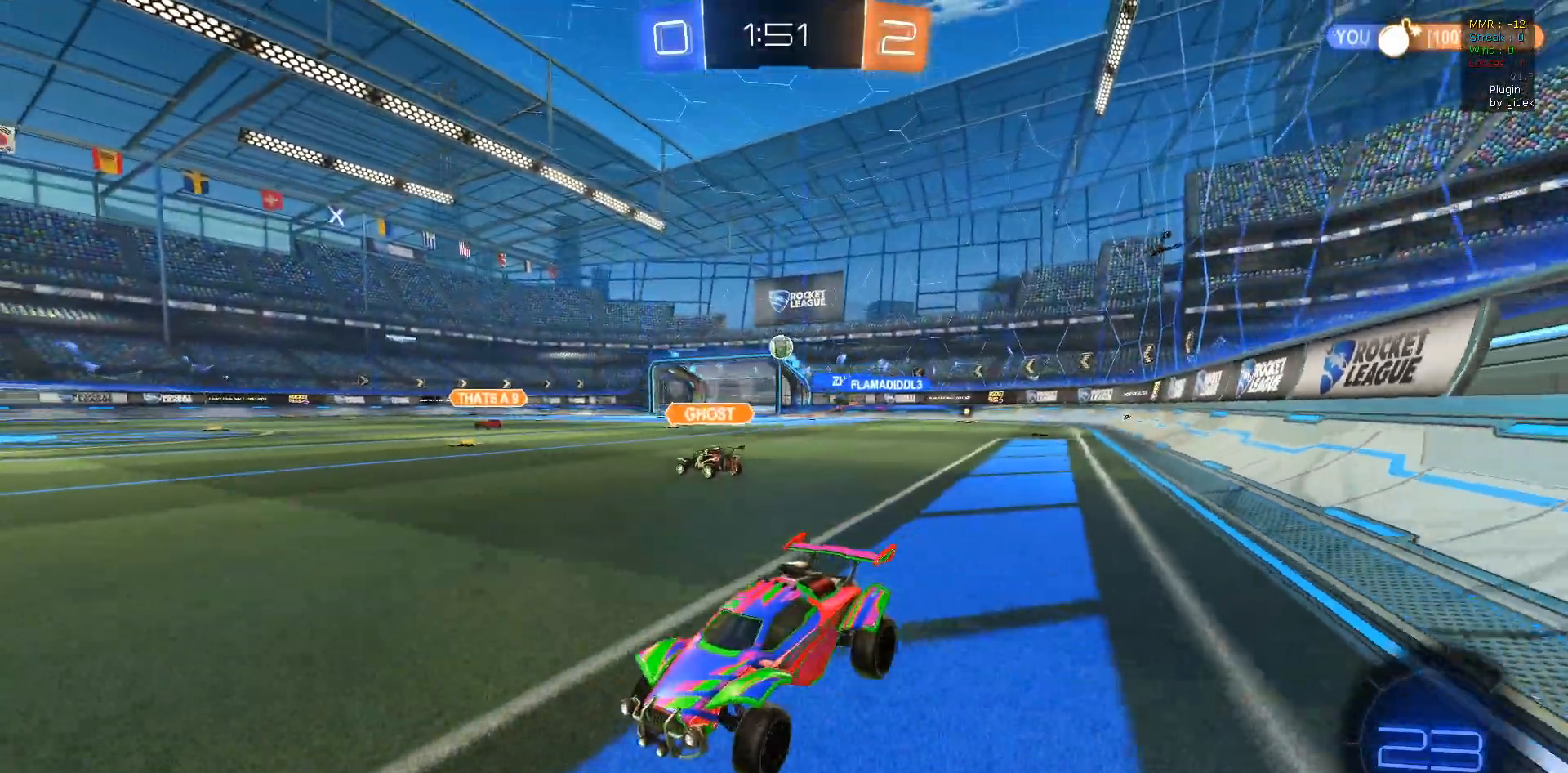
{"dt_ms": 500, "buttons": ["R2"], "left_stick": "right", "right_stick": "center", "events": [[267, "left_stick", "right"]]}
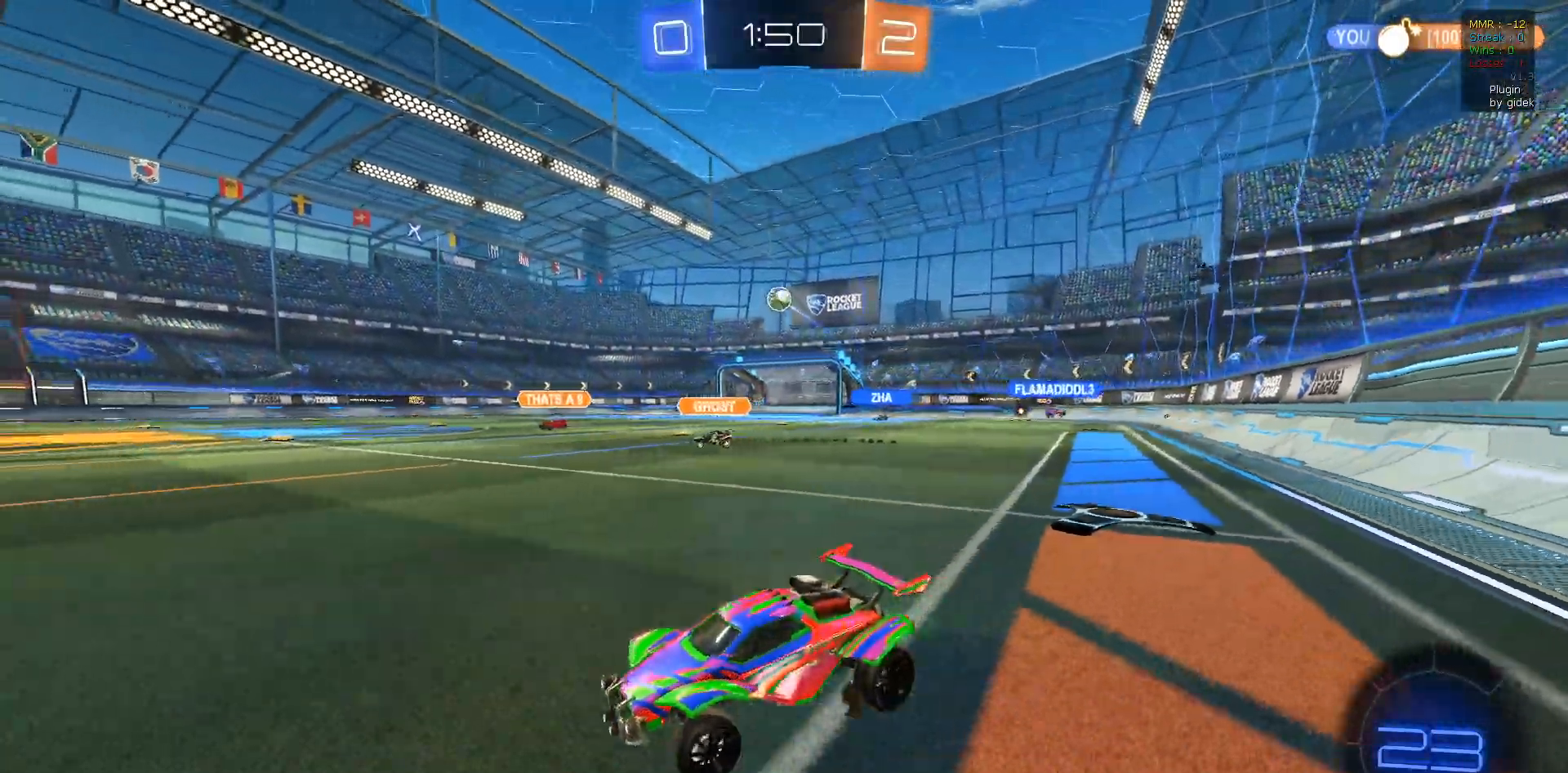
{"dt_ms": 500, "buttons": ["R2"], "left_stick": "center", "right_stick": "center", "events": [[433, "left_stick", "center"]]}
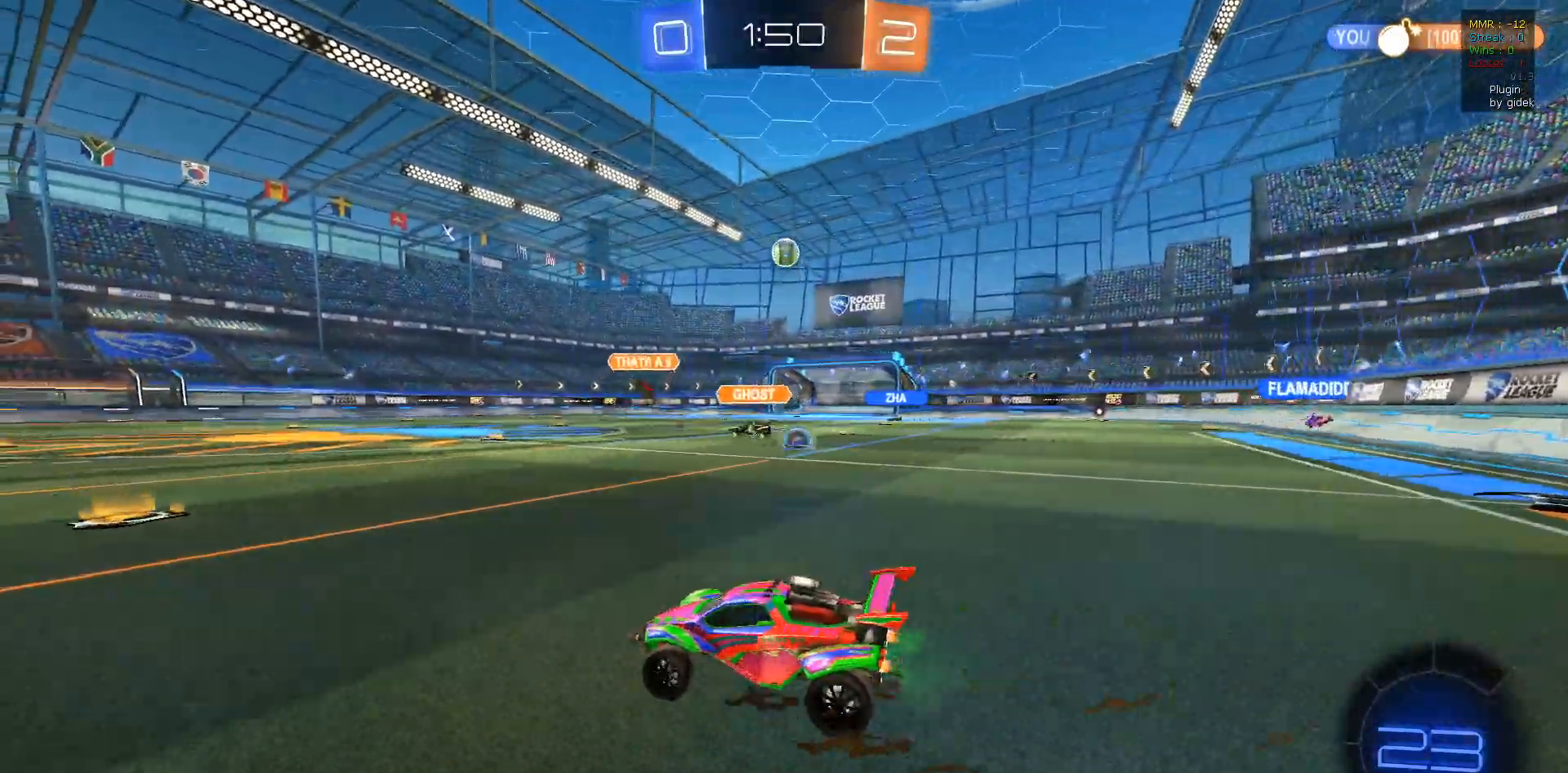
{"dt_ms": 500, "buttons": ["R2"], "left_stick": "left", "right_stick": "center", "events": [[200, "left_stick", "right"], [367, "left_stick", "center"], [433, "left_stick", "left"]]}
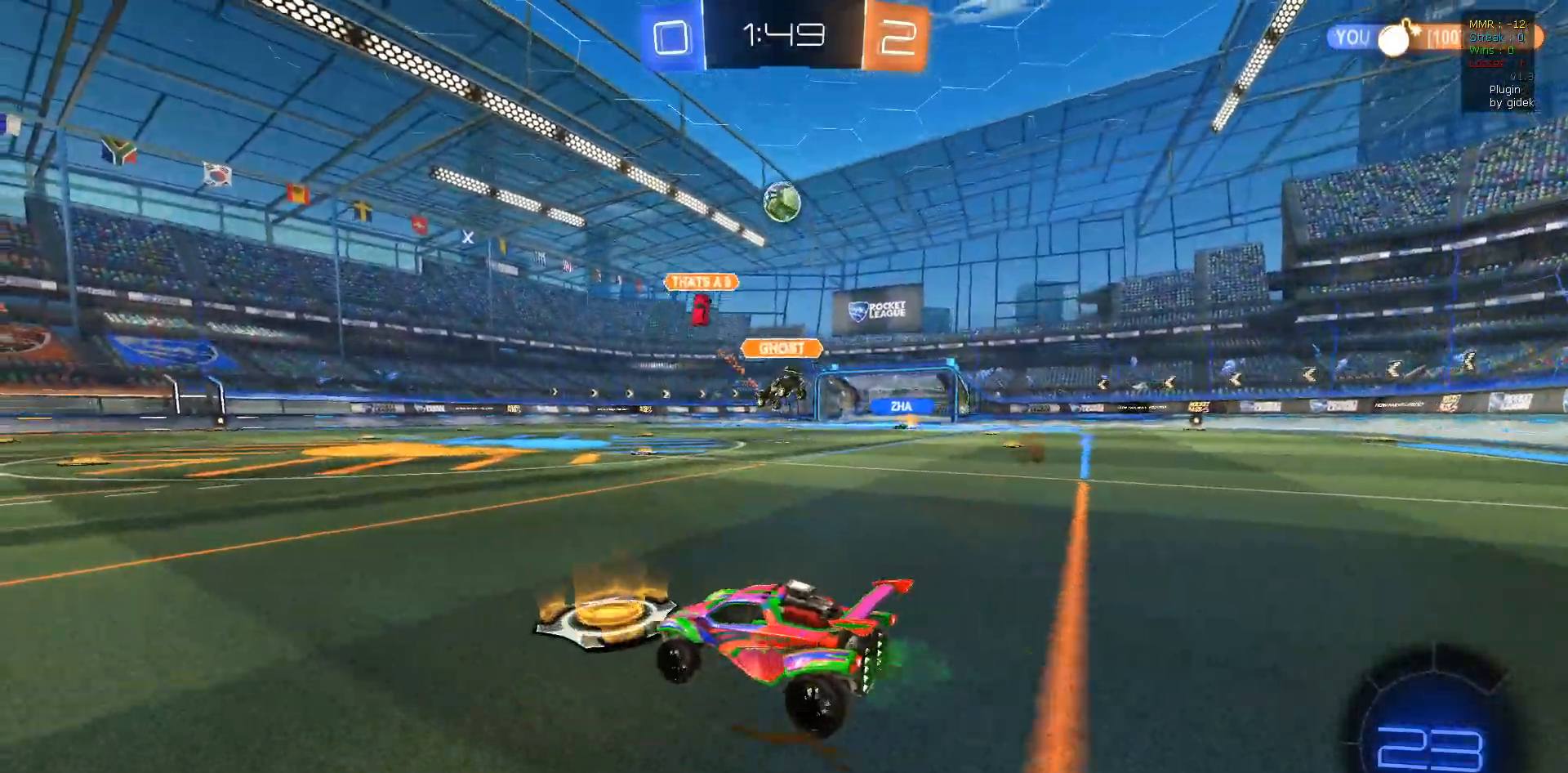
{"dt_ms": 500, "buttons": ["R2"], "left_stick": "center", "right_stick": "center", "events": [[383, "left_stick", "center"]]}
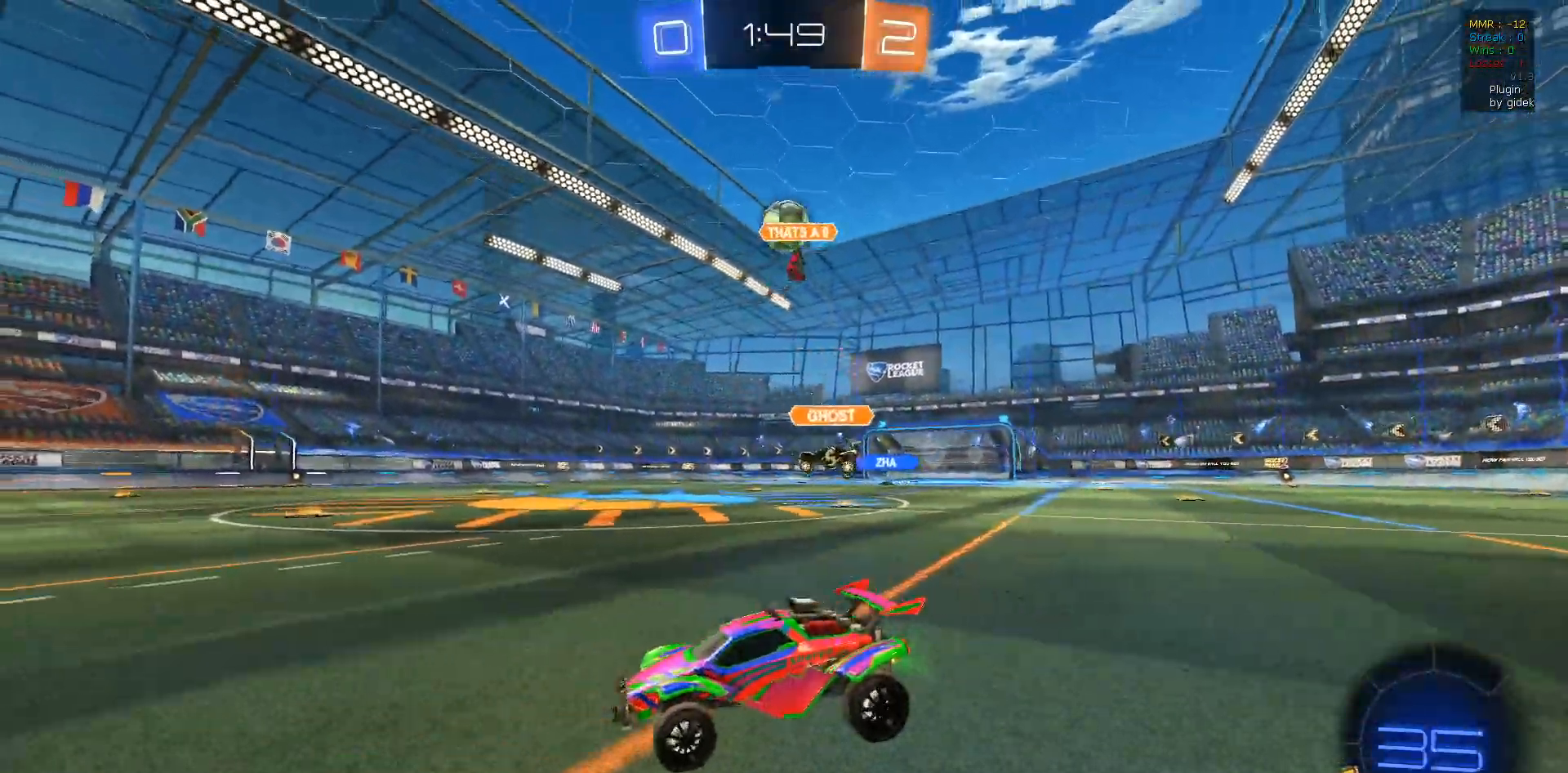
{"dt_ms": 500, "buttons": ["R2"], "left_stick": "center", "right_stick": "center", "events": [[300, "left_stick", "right"], [400, "left_stick", "center"]]}